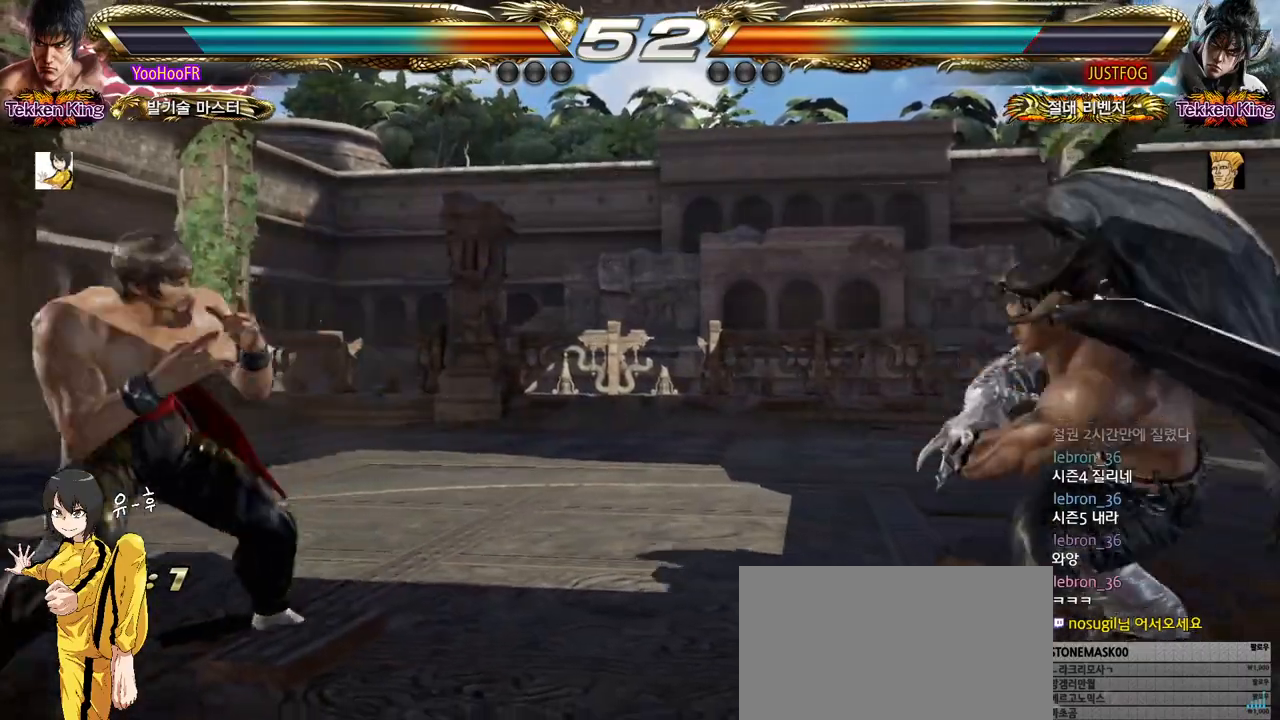
Gameplay with a controller (arcade stick); each line is a JSON object with the inputs held at the frame after it. "events" lists button and stick changes between this image and that frame as [ms after this image, input, new state], when the widget could be followed in between. Not read: L3 R3.
{"buttons": ["CIRCLE"], "left_stick": "up", "events": [[50, "left_stick", "center"], [100, "left_stick", "right"], [200, "left_stick", "up"], [267, "left_stick", "center"], [350, "left_stick", "up"]]}
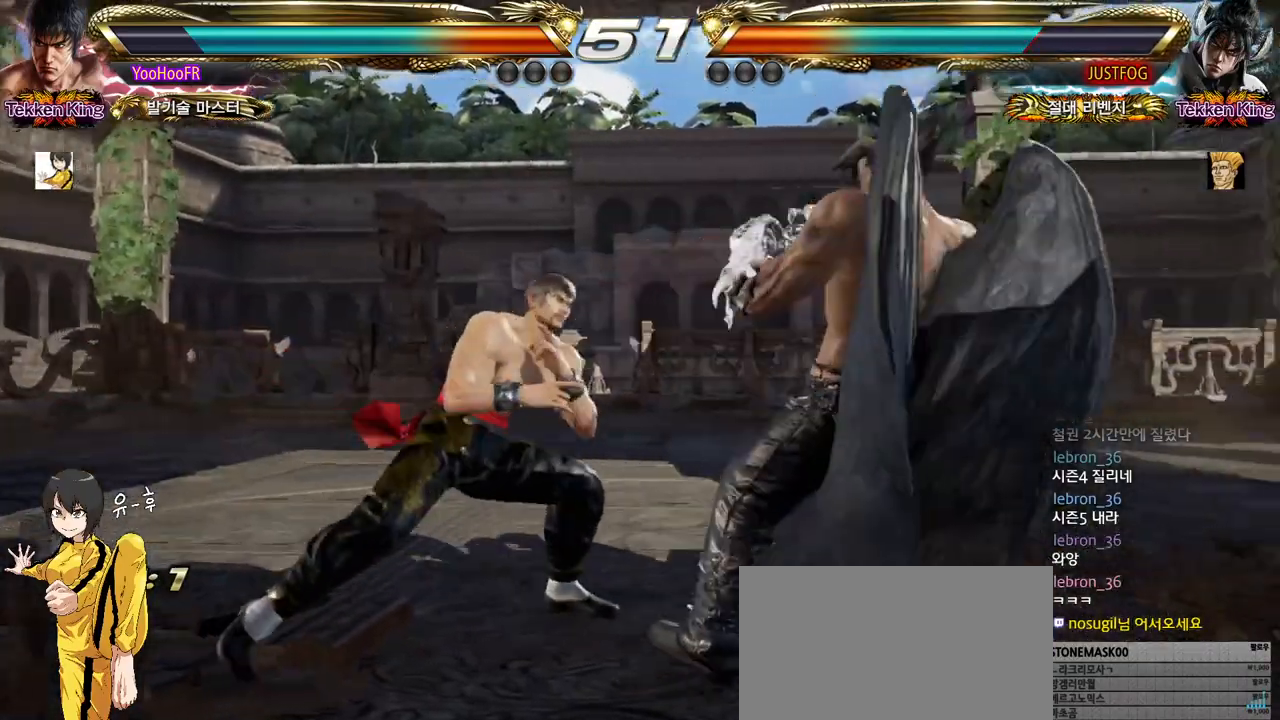
{"buttons": ["CIRCLE"], "left_stick": "left", "events": [[67, "left_stick", "left"], [133, "left_stick", "center"], [217, "left_stick", "left"], [450, "left_stick", "center"], [500, "left_stick", "left"]]}
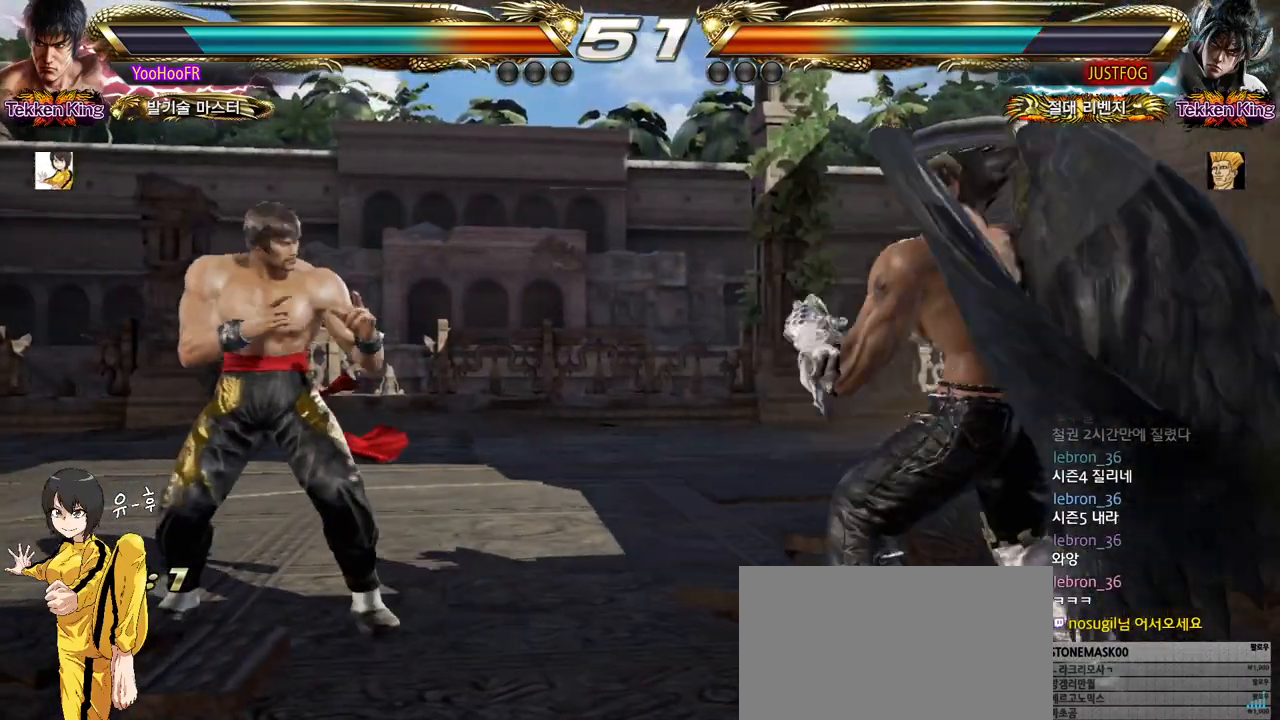
{"buttons": ["CIRCLE"], "left_stick": "center", "events": [[267, "left_stick", "center"], [317, "left_stick", "left"], [383, "left_stick", "center"], [433, "left_stick", "right"], [483, "left_stick", "center"]]}
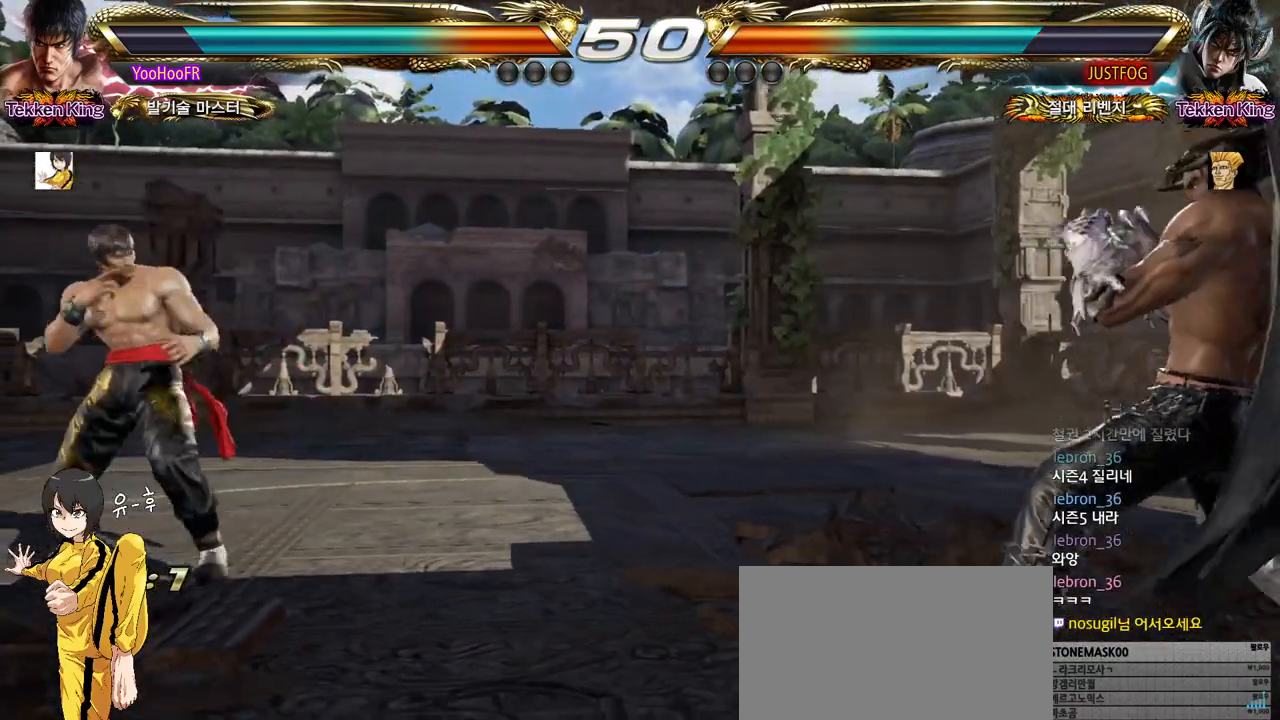
{"buttons": ["CIRCLE"], "left_stick": "center", "events": [[67, "left_stick", "right"], [183, "left_stick", "up"], [250, "left_stick", "center"], [383, "left_stick", "up"], [467, "left_stick", "center"]]}
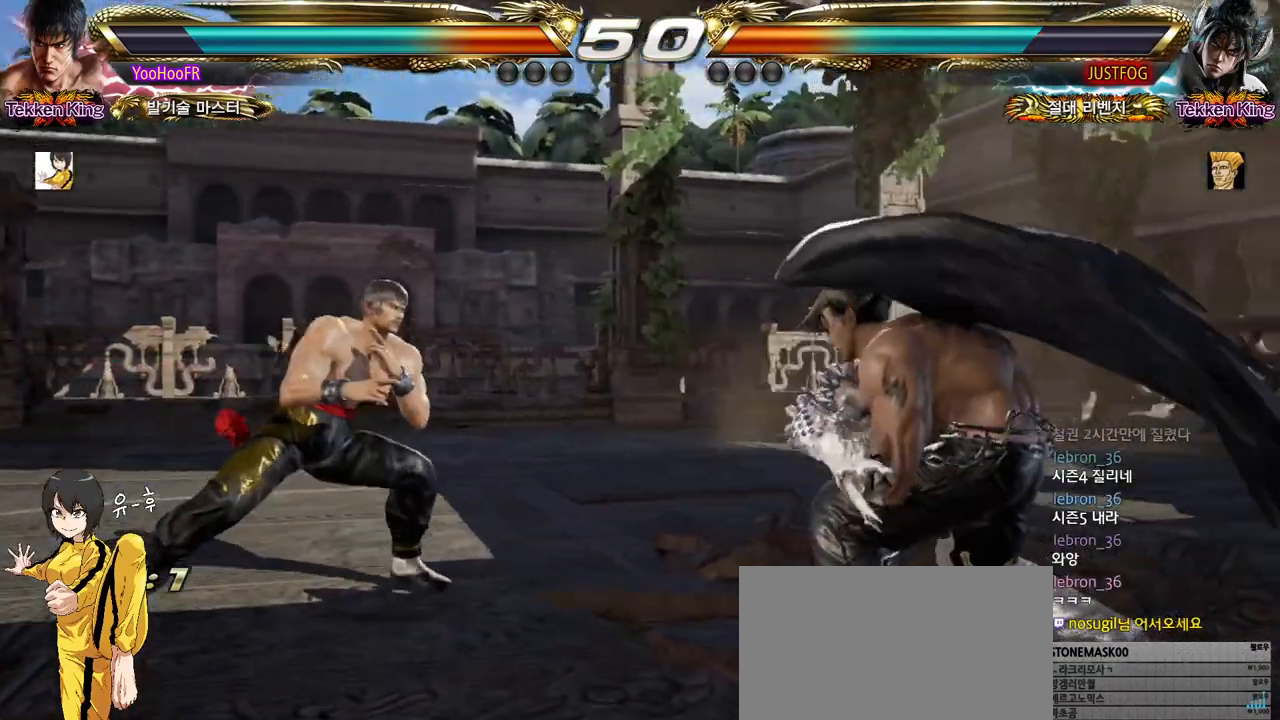
{"buttons": ["CROSS", "CIRCLE"], "left_stick": "right", "events": [[150, "left_stick", "right"], [317, "CROSS", "down"], [400, "CROSS", "up"], [500, "CROSS", "down"]]}
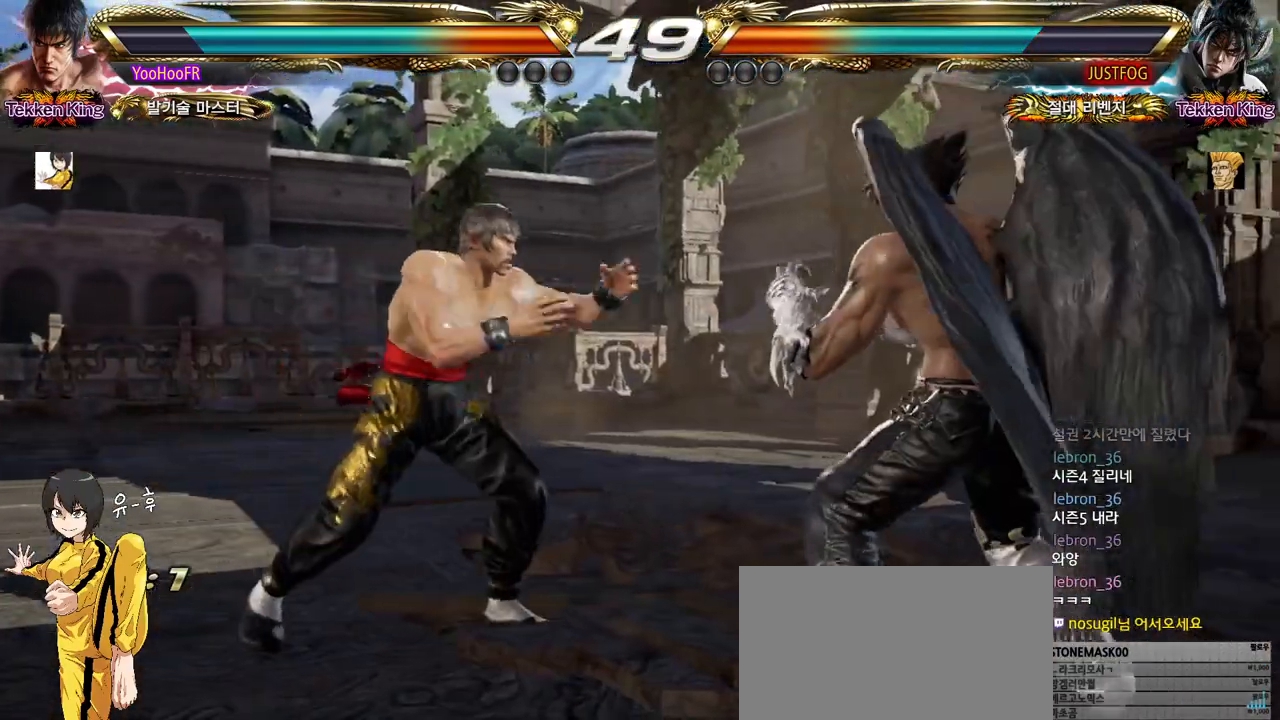
{"buttons": [], "left_stick": "left", "events": [[67, "CROSS", "up"], [250, "left_stick", "center"], [317, "left_stick", "left"], [483, "CIRCLE", "up"]]}
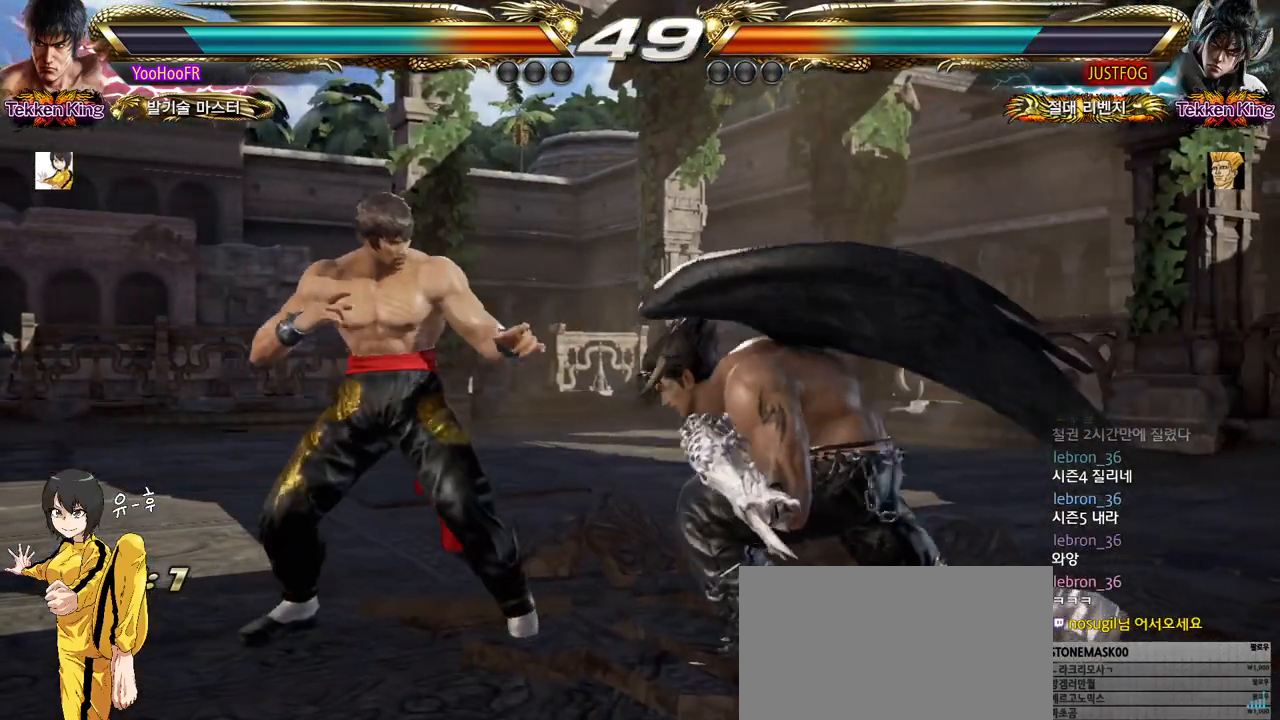
{"buttons": [], "left_stick": "down-right", "events": [[167, "left_stick", "down-left"], [417, "left_stick", "down-right"]]}
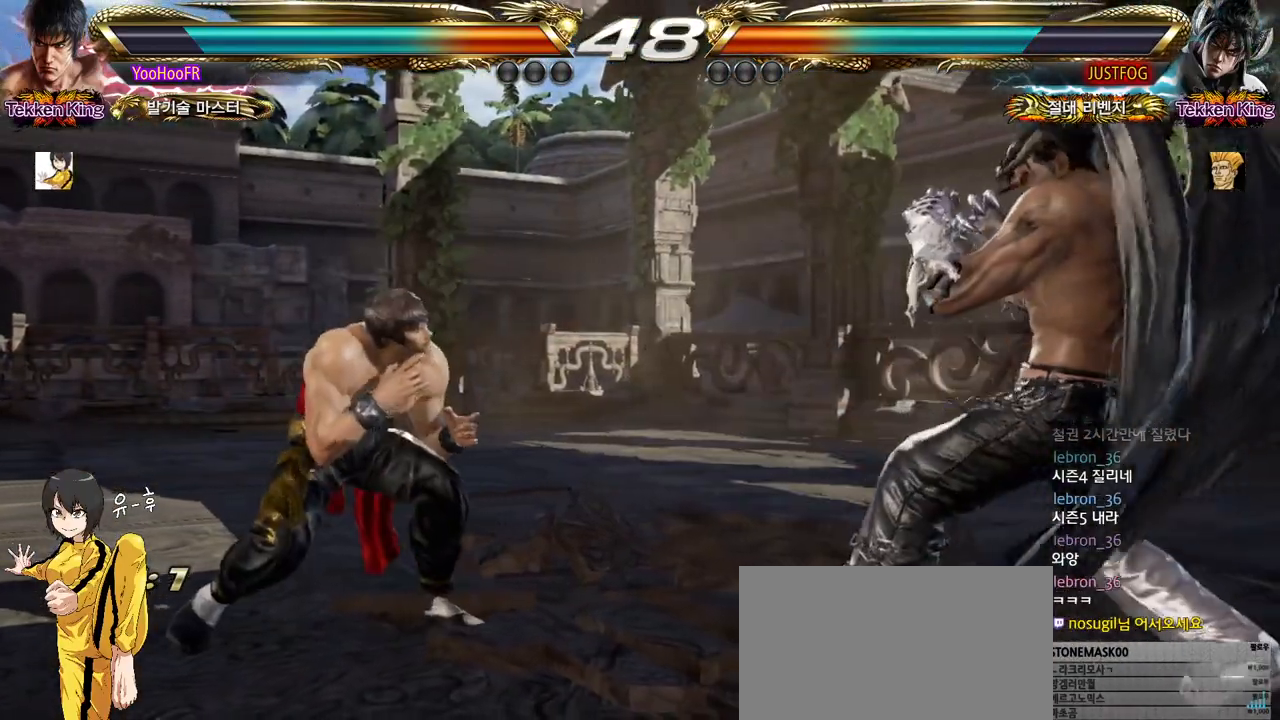
{"buttons": ["SQUARE"], "left_stick": "center", "events": [[217, "left_stick", "center"], [267, "SQUARE", "down"], [317, "SQUARE", "up"], [400, "SQUARE", "down"]]}
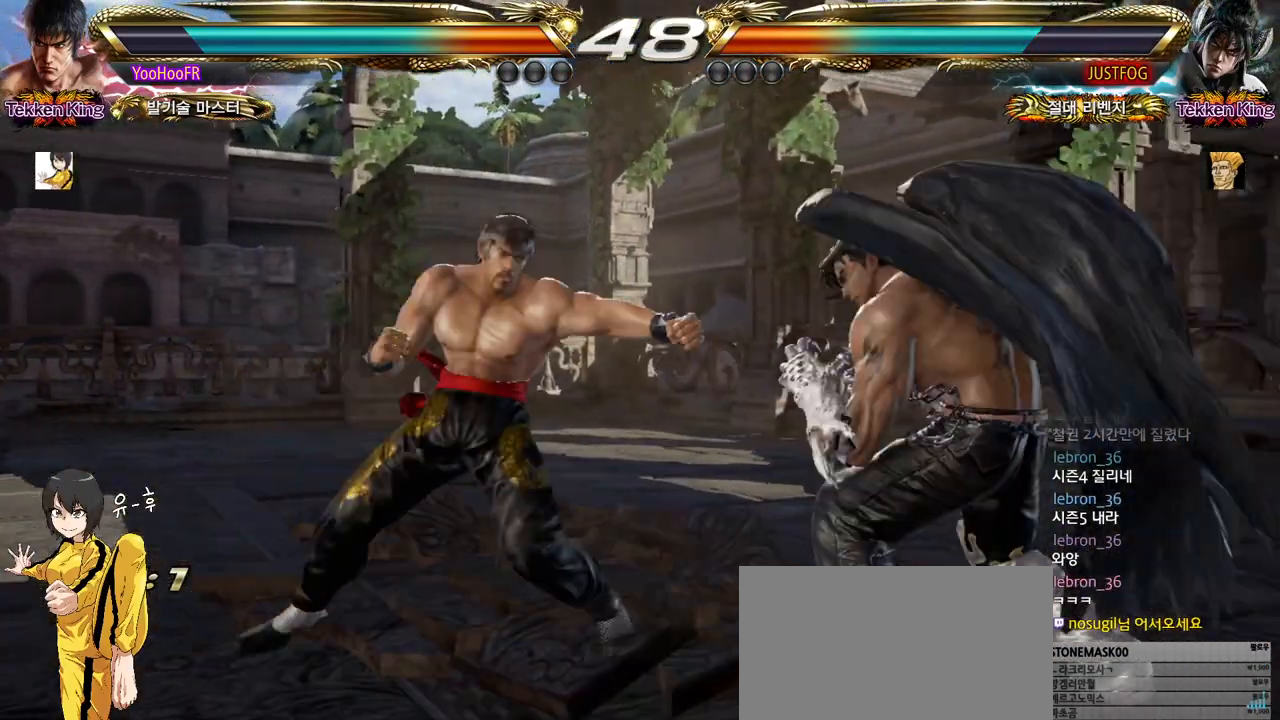
{"buttons": [], "left_stick": "left", "events": [[283, "SQUARE", "up"], [283, "left_stick", "left"], [367, "left_stick", "center"], [450, "left_stick", "left"]]}
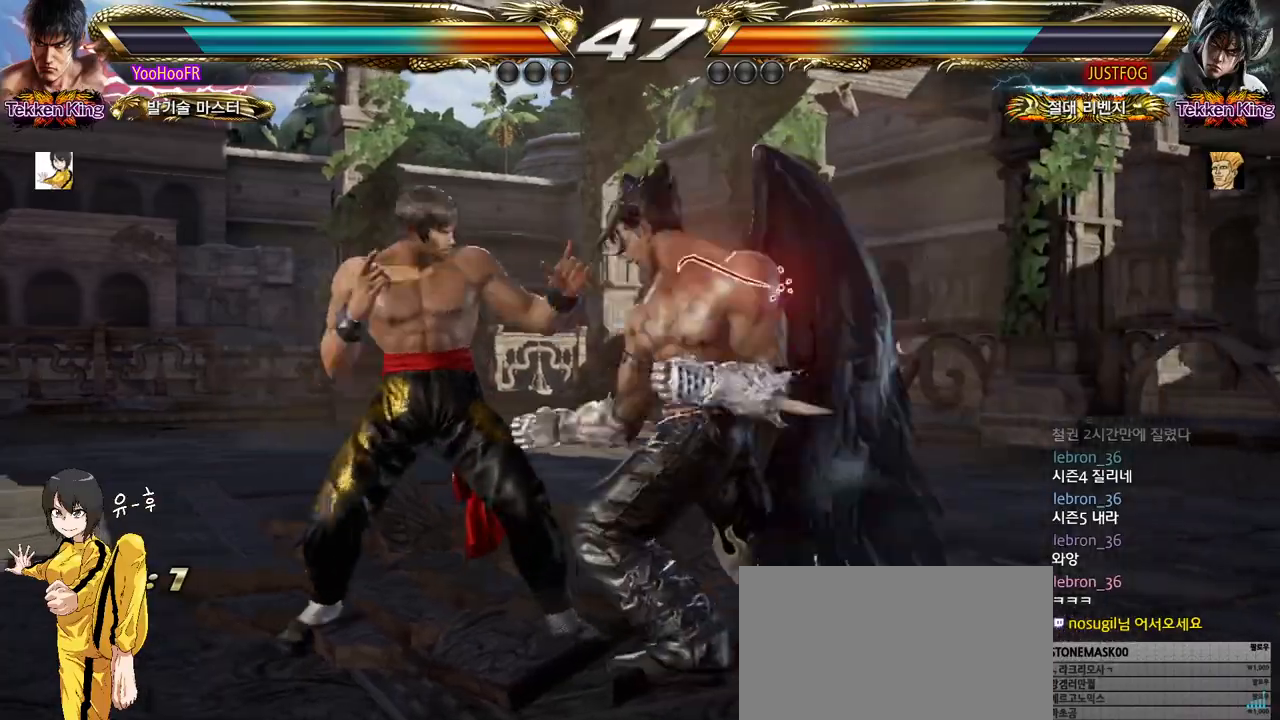
{"buttons": [], "left_stick": "center", "events": [[283, "left_stick", "center"]]}
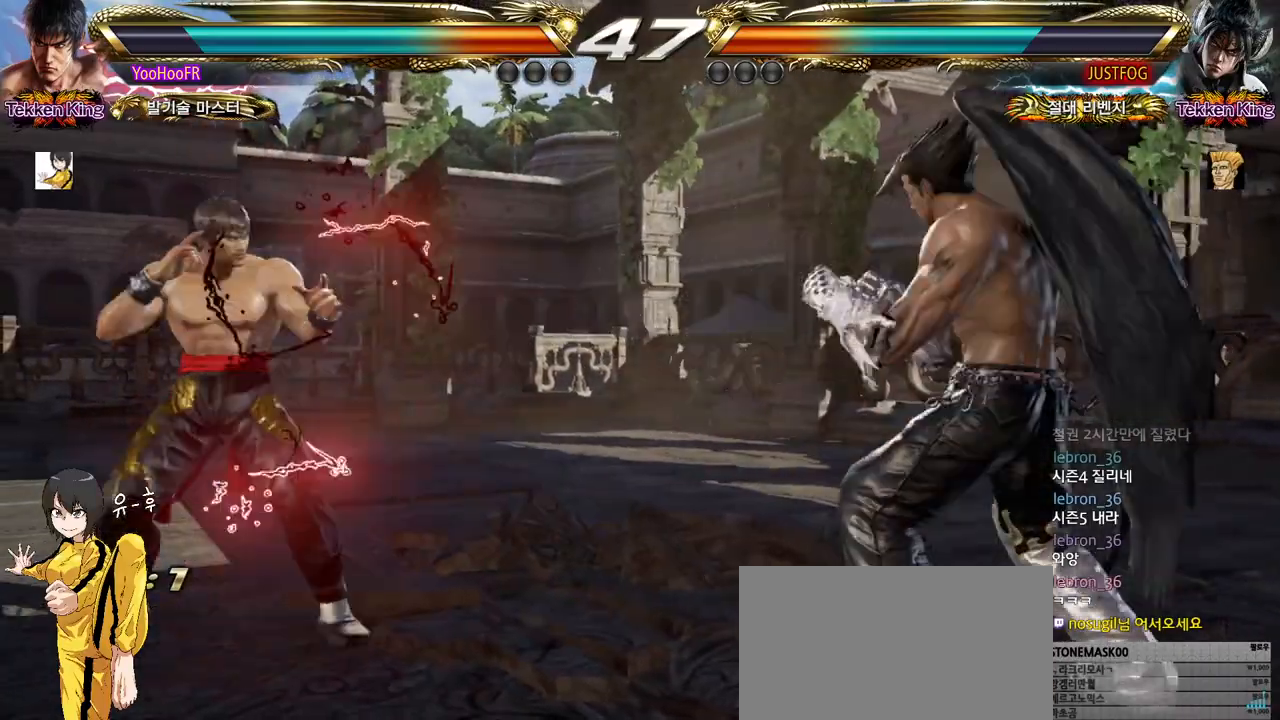
{"buttons": [], "left_stick": "down-right", "events": [[133, "left_stick", "down-right"], [367, "CROSS", "down"], [467, "CROSS", "up"]]}
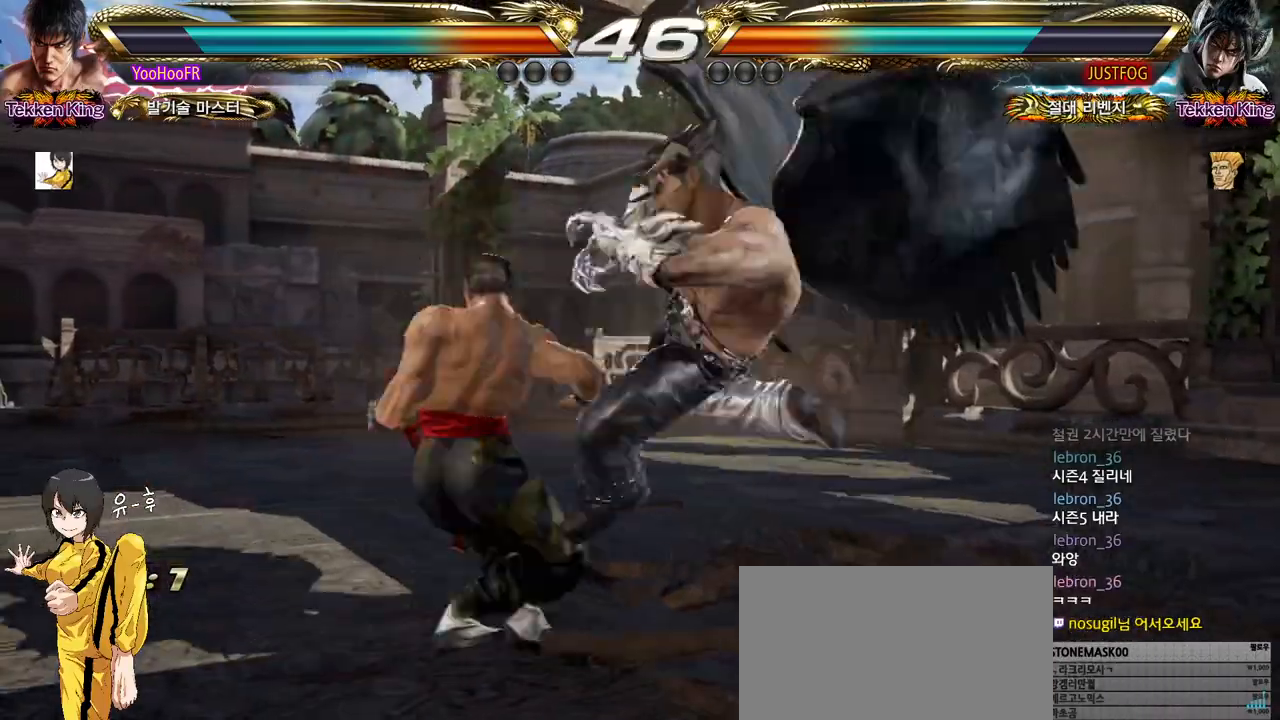
{"buttons": [], "left_stick": "center", "events": [[233, "left_stick", "center"]]}
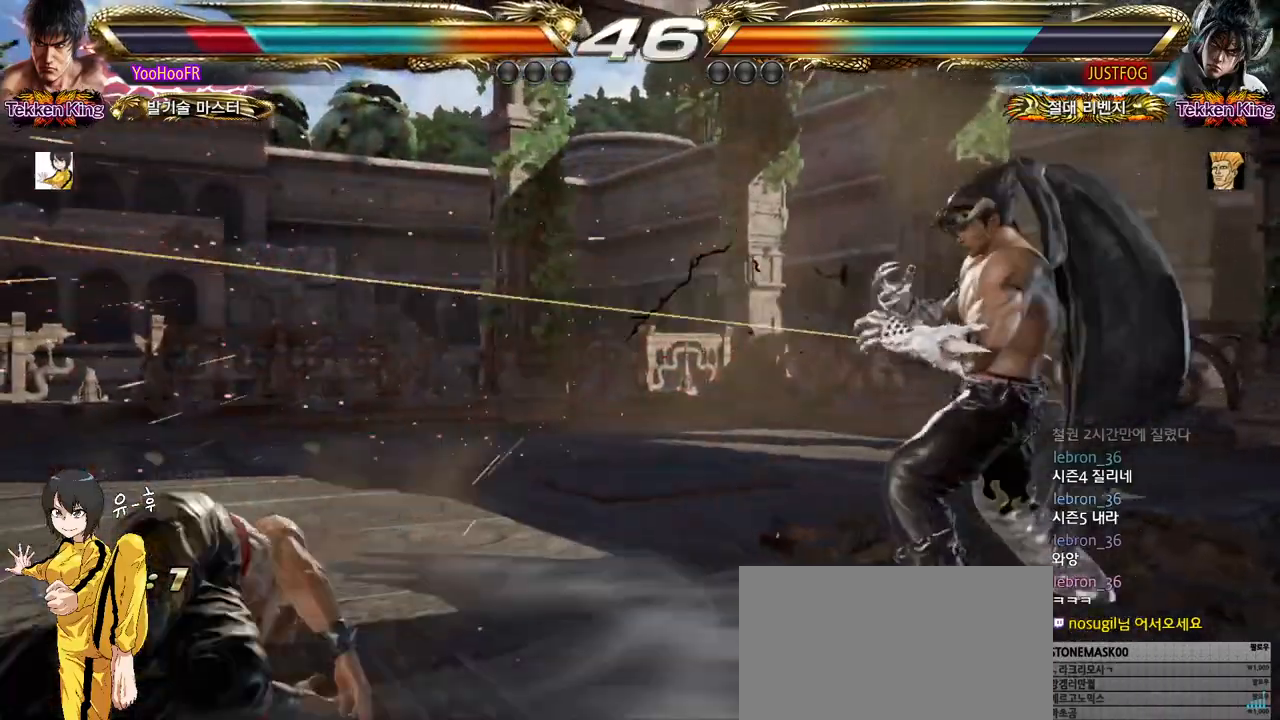
{"buttons": [], "left_stick": "center", "events": [[400, "SQUARE", "down"], [500, "SQUARE", "up"]]}
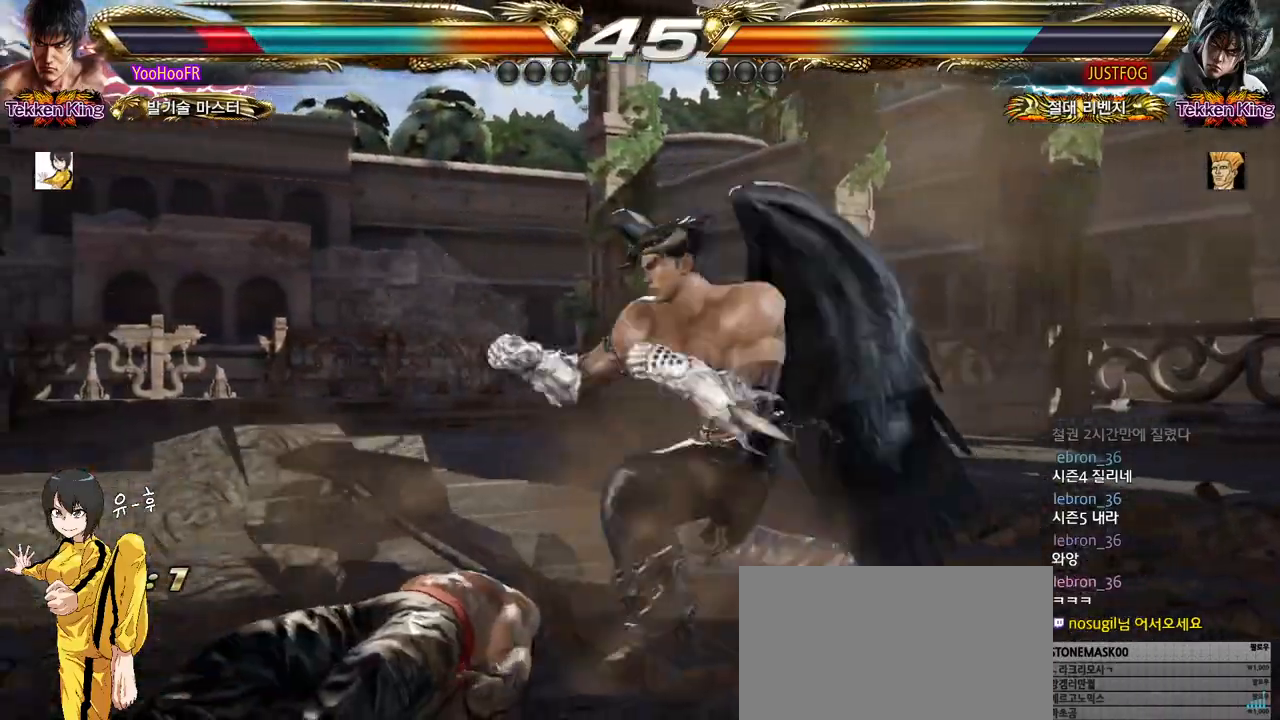
{"buttons": [], "left_stick": "center", "events": []}
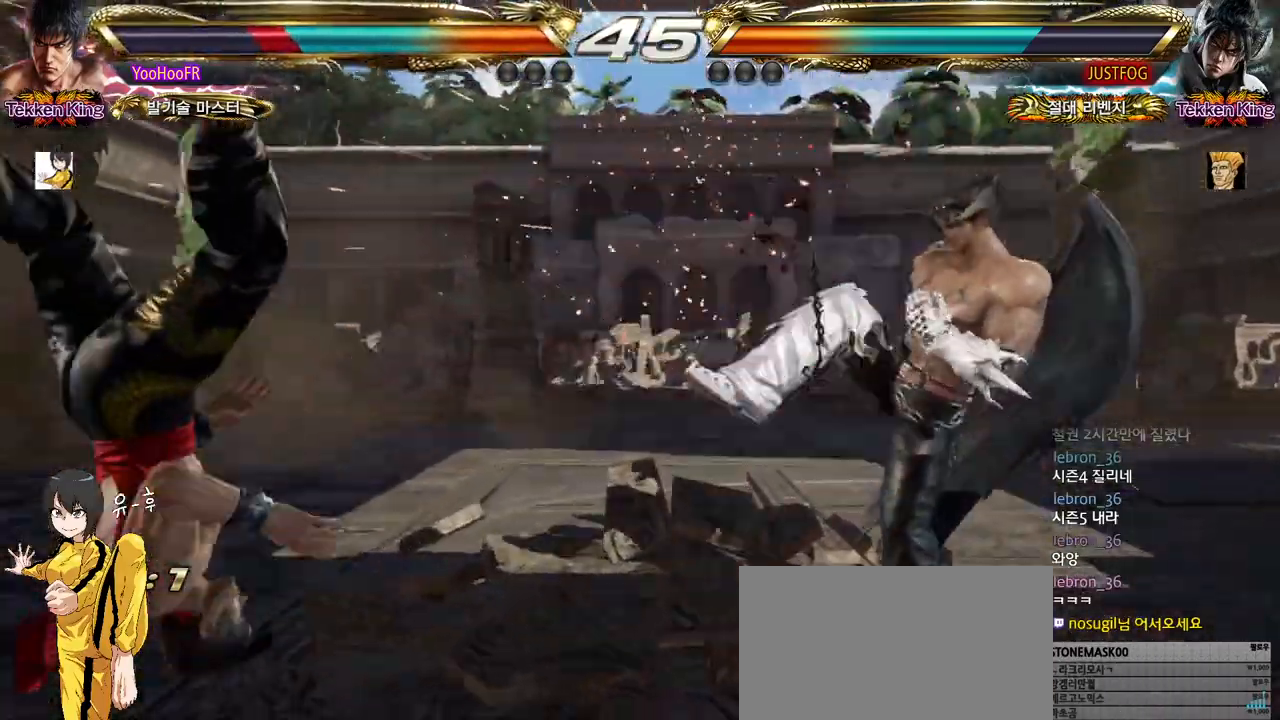
{"buttons": [], "left_stick": "center", "events": []}
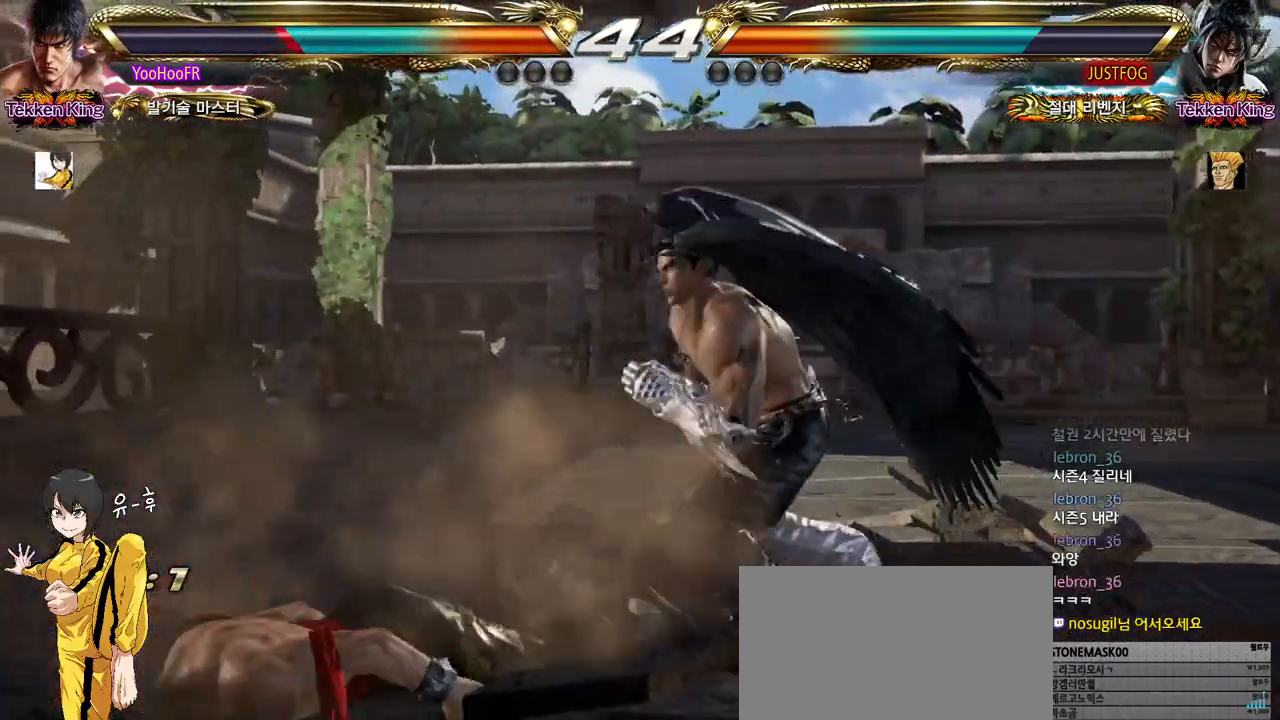
{"buttons": [], "left_stick": "center", "events": [[50, "SQUARE", "down"], [150, "SQUARE", "up"]]}
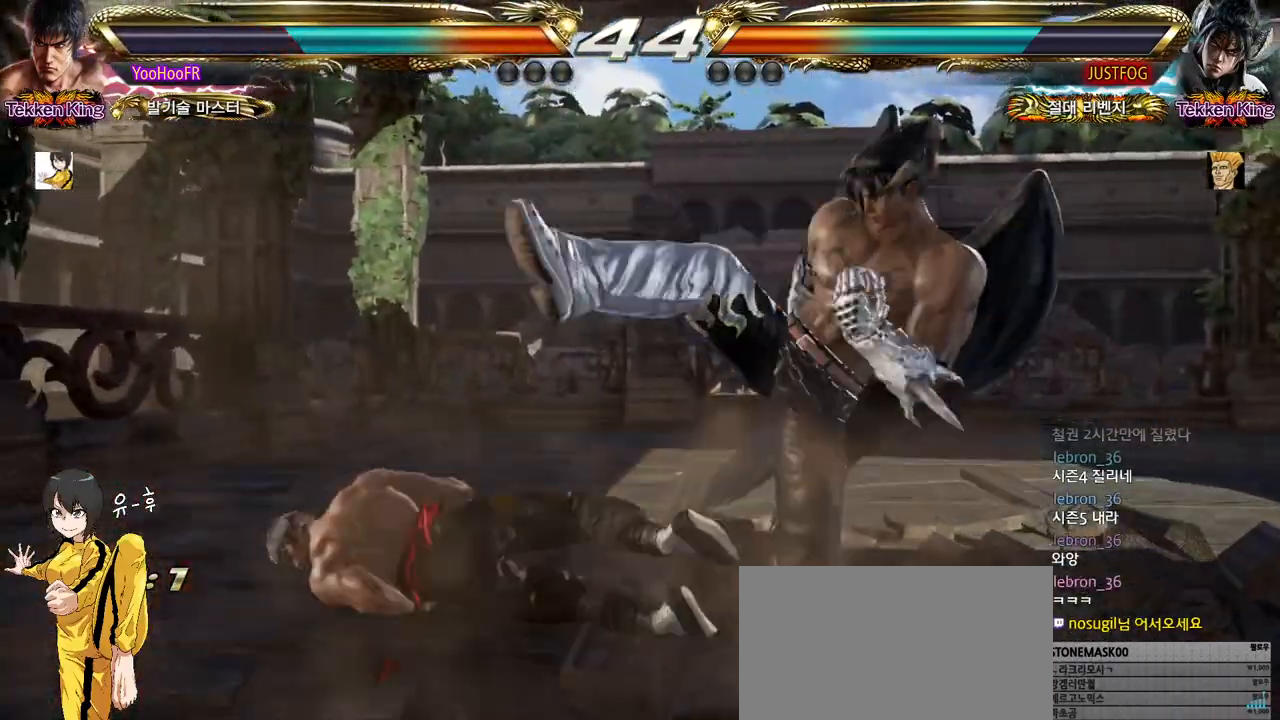
{"buttons": [], "left_stick": "left", "events": [[50, "left_stick", "left"]]}
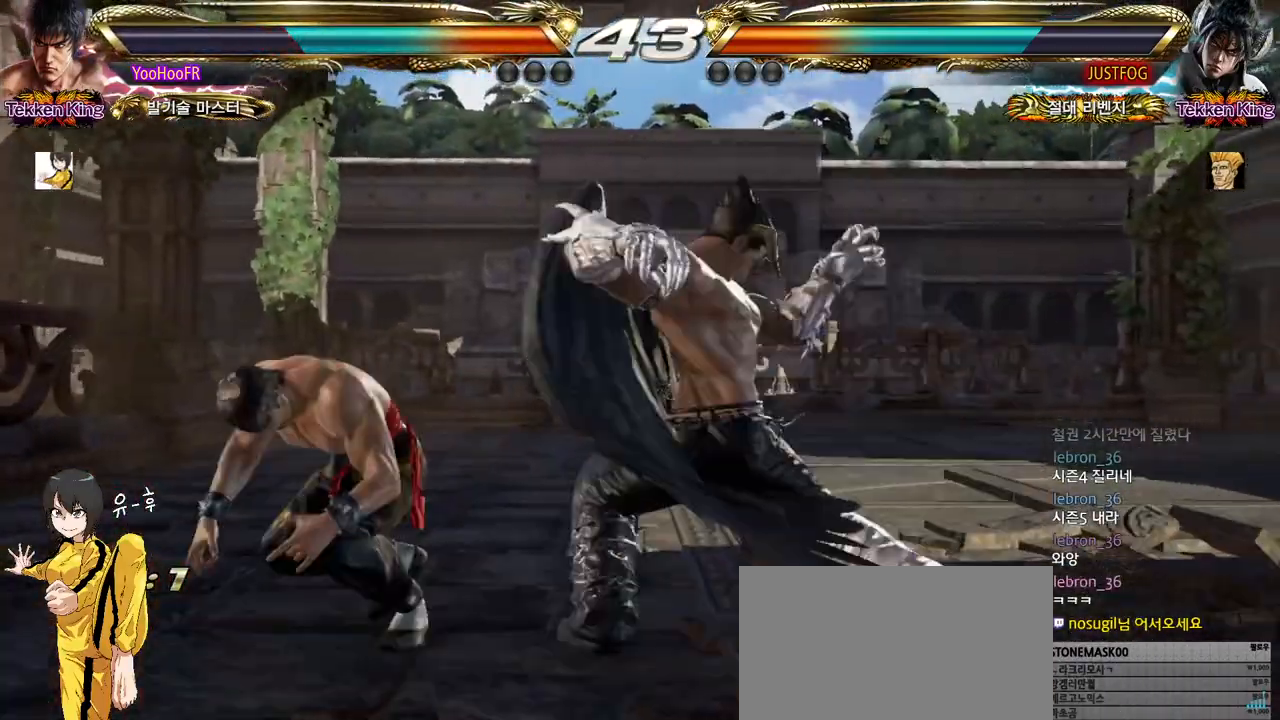
{"buttons": [], "left_stick": "center", "events": [[150, "left_stick", "down-left"], [350, "left_stick", "center"]]}
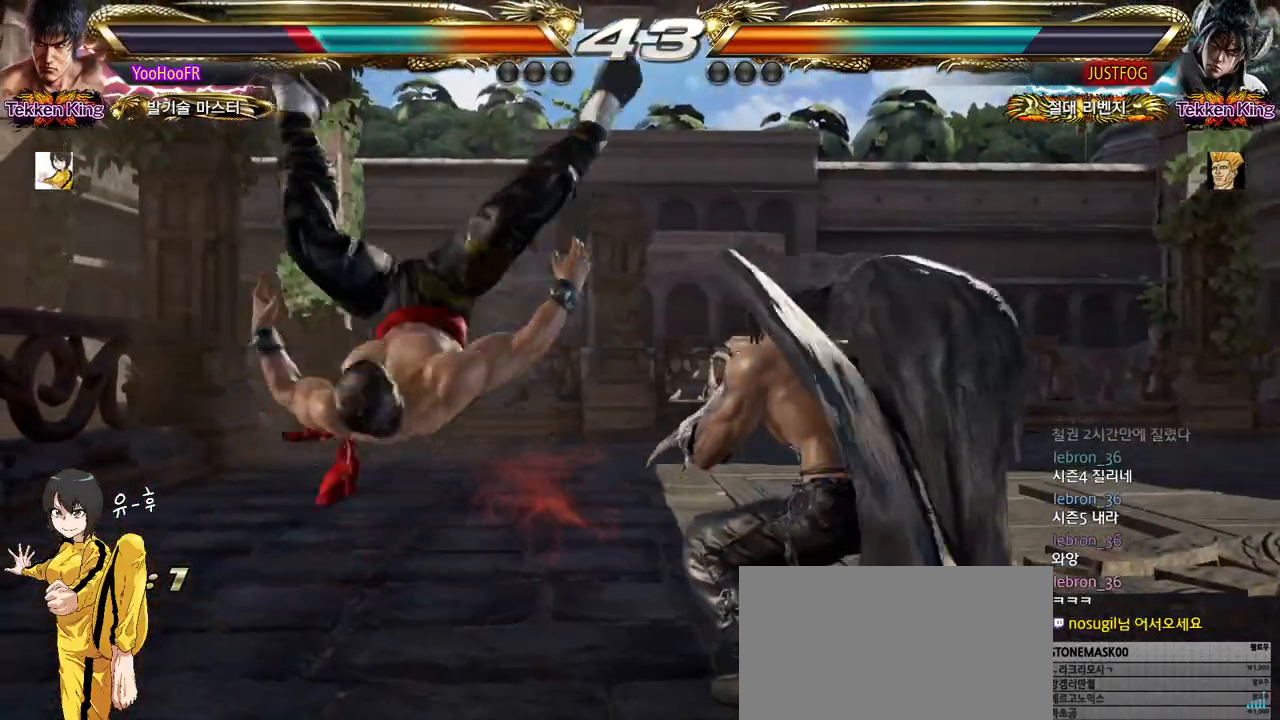
{"buttons": [], "left_stick": "center", "events": []}
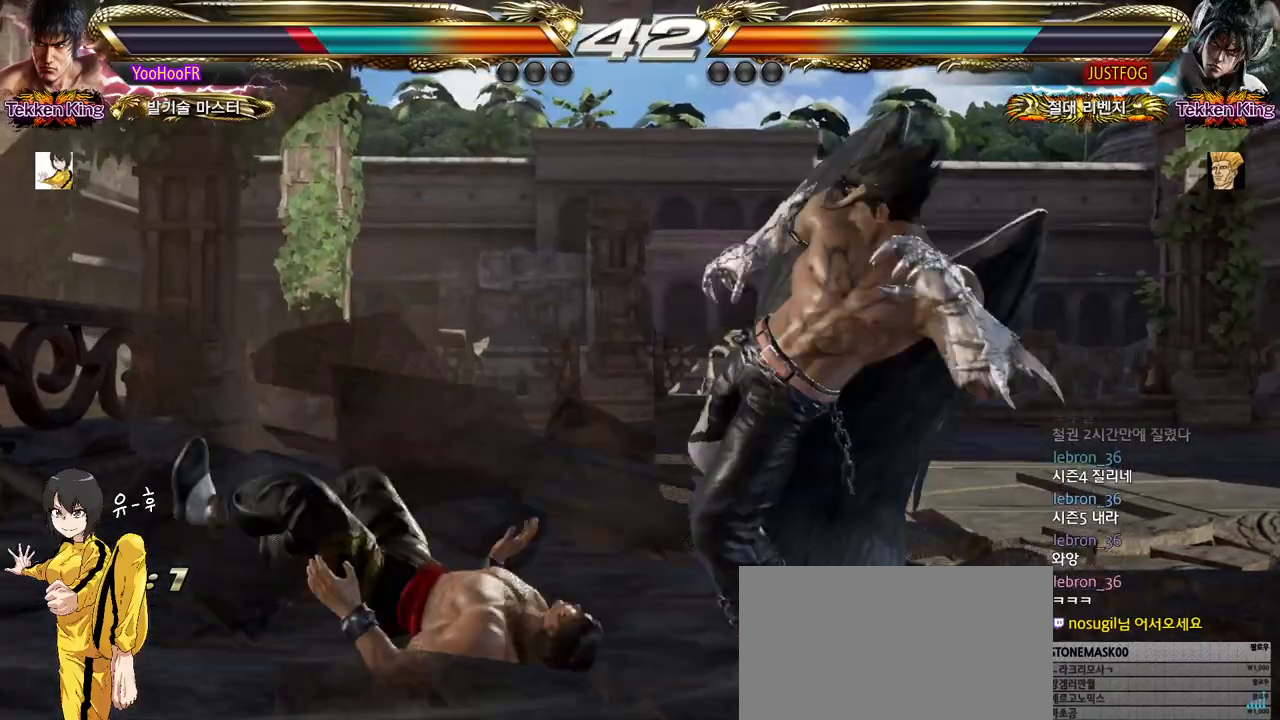
{"buttons": [], "left_stick": "center", "events": []}
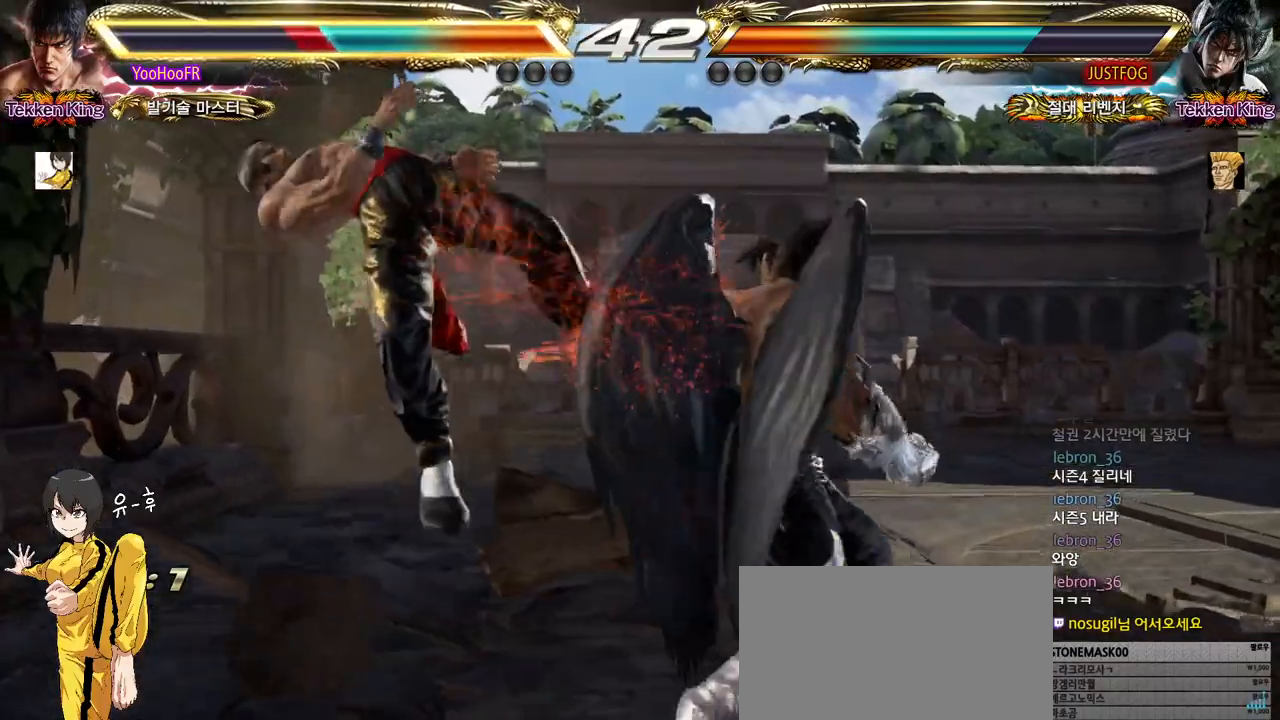
{"buttons": ["SQUARE"], "left_stick": "center", "events": [[333, "SQUARE", "down"], [417, "SQUARE", "up"], [500, "SQUARE", "down"]]}
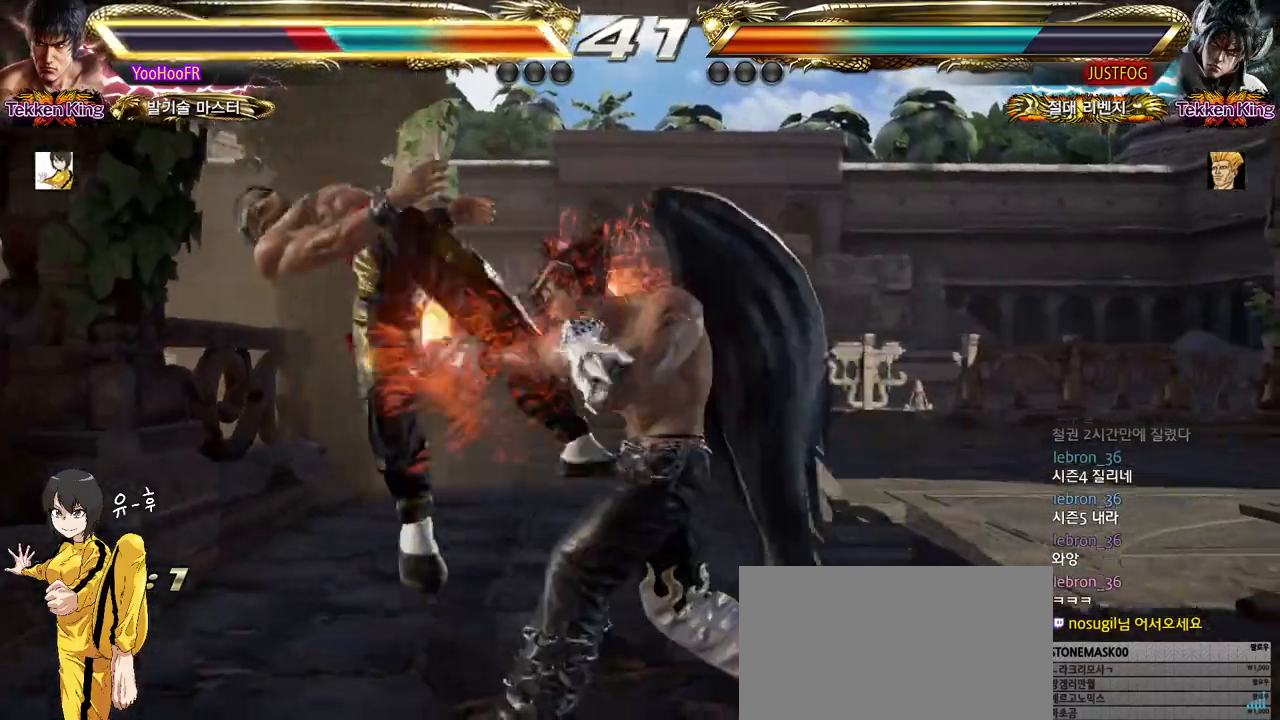
{"buttons": [], "left_stick": "center", "events": [[100, "SQUARE", "up"], [200, "SQUARE", "down"], [283, "SQUARE", "up"], [383, "SQUARE", "down"], [467, "SQUARE", "up"]]}
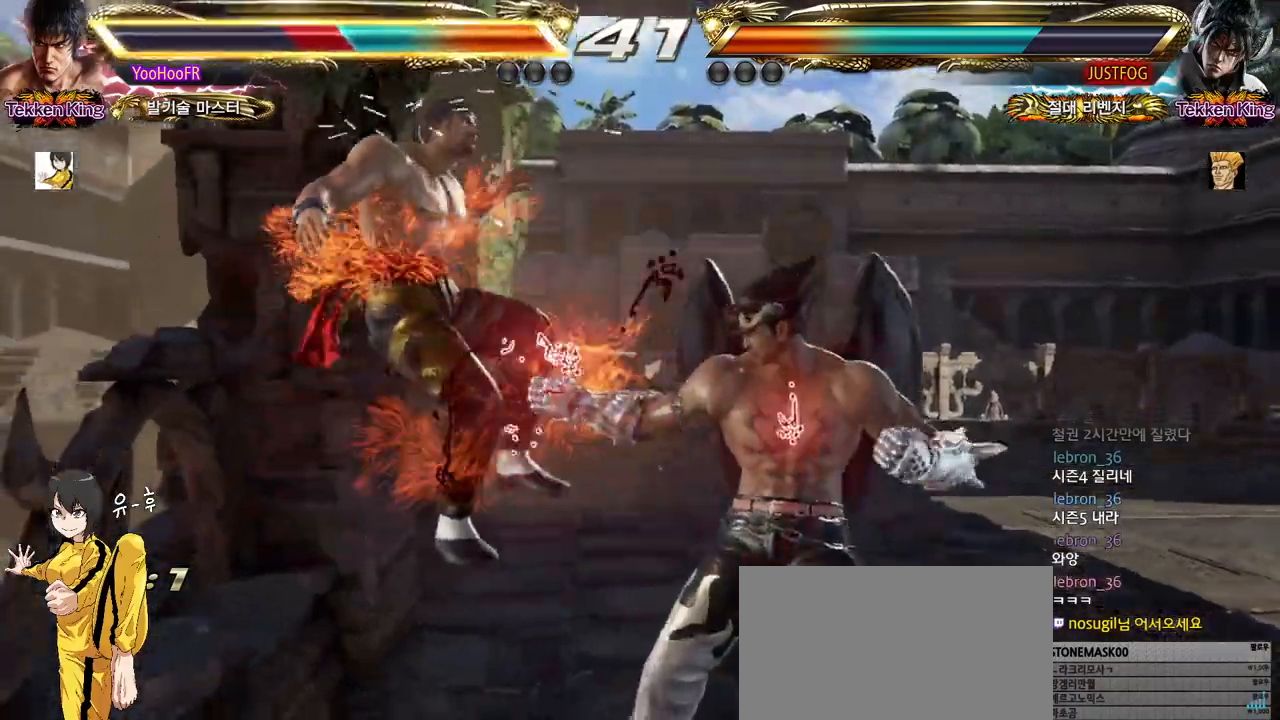
{"buttons": [], "left_stick": "center", "events": [[67, "SQUARE", "down"], [150, "SQUARE", "up"], [250, "SQUARE", "down"], [317, "SQUARE", "up"], [433, "SQUARE", "down"], [500, "SQUARE", "up"]]}
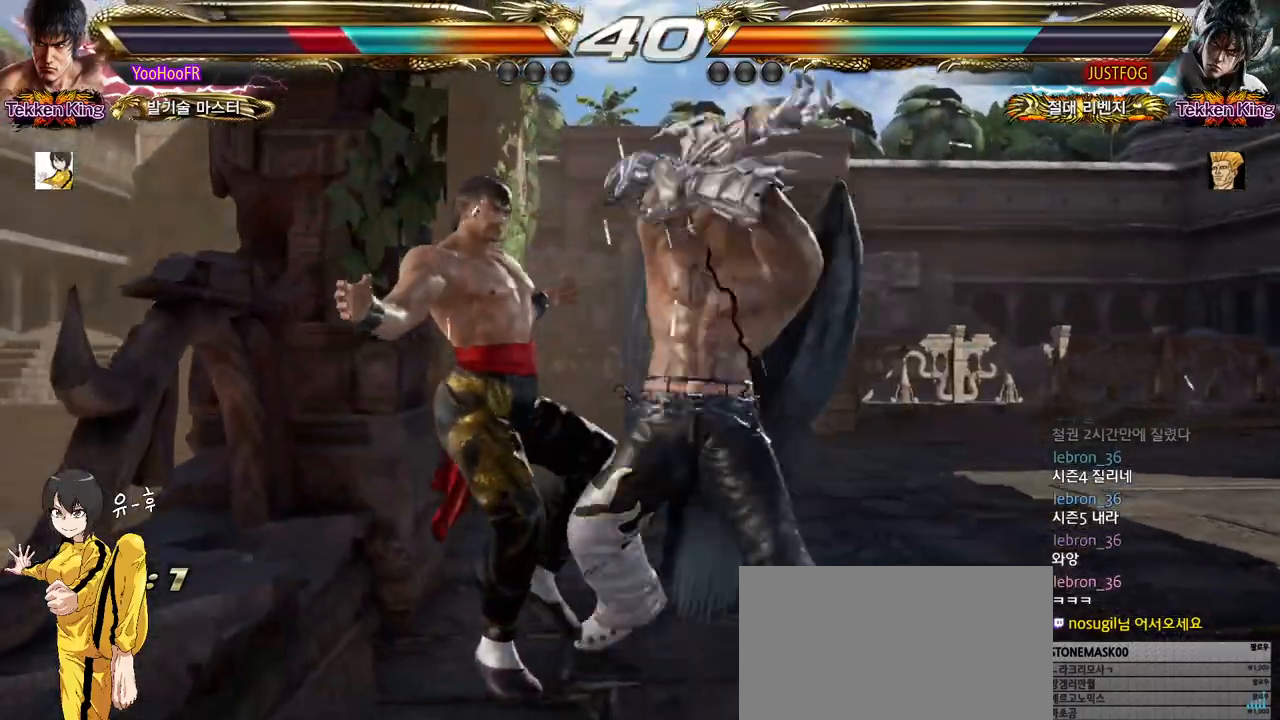
{"buttons": ["SQUARE"], "left_stick": "center", "events": [[100, "SQUARE", "down"], [167, "SQUARE", "up"], [300, "SQUARE", "down"], [350, "SQUARE", "up"], [467, "SQUARE", "down"]]}
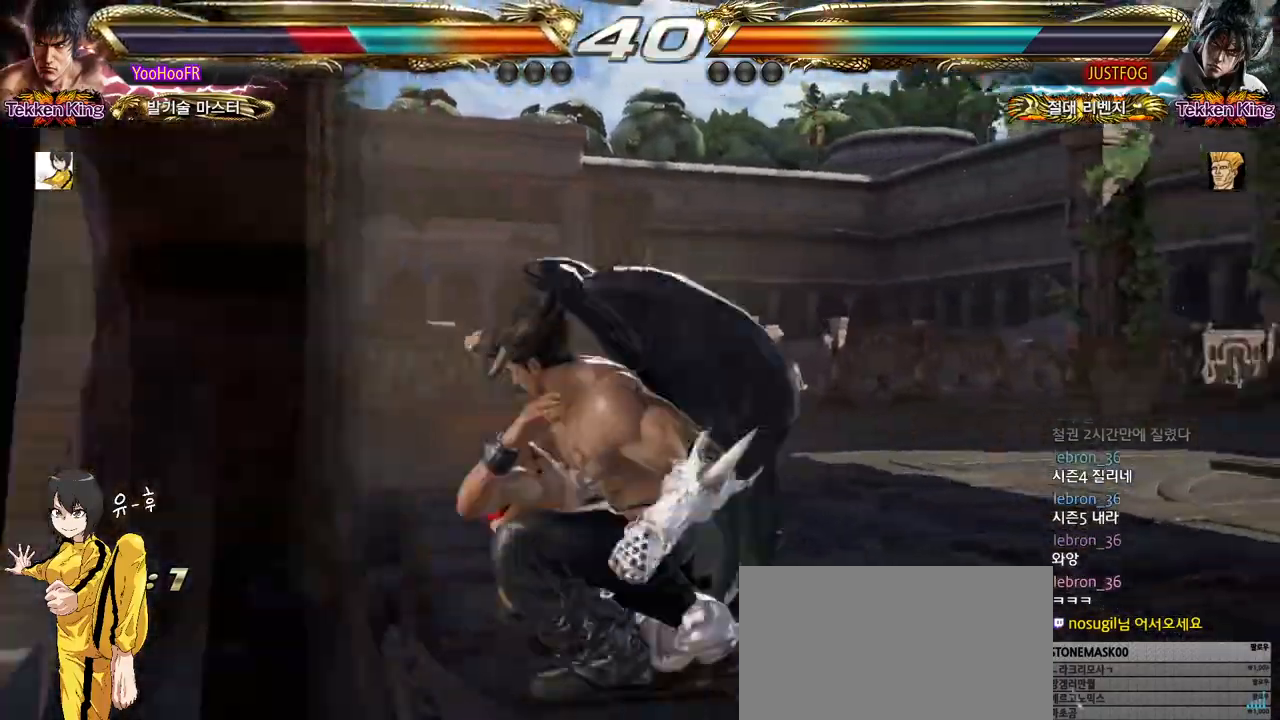
{"buttons": [], "left_stick": "center", "events": [[33, "SQUARE", "up"], [150, "SQUARE", "down"], [217, "SQUARE", "up"]]}